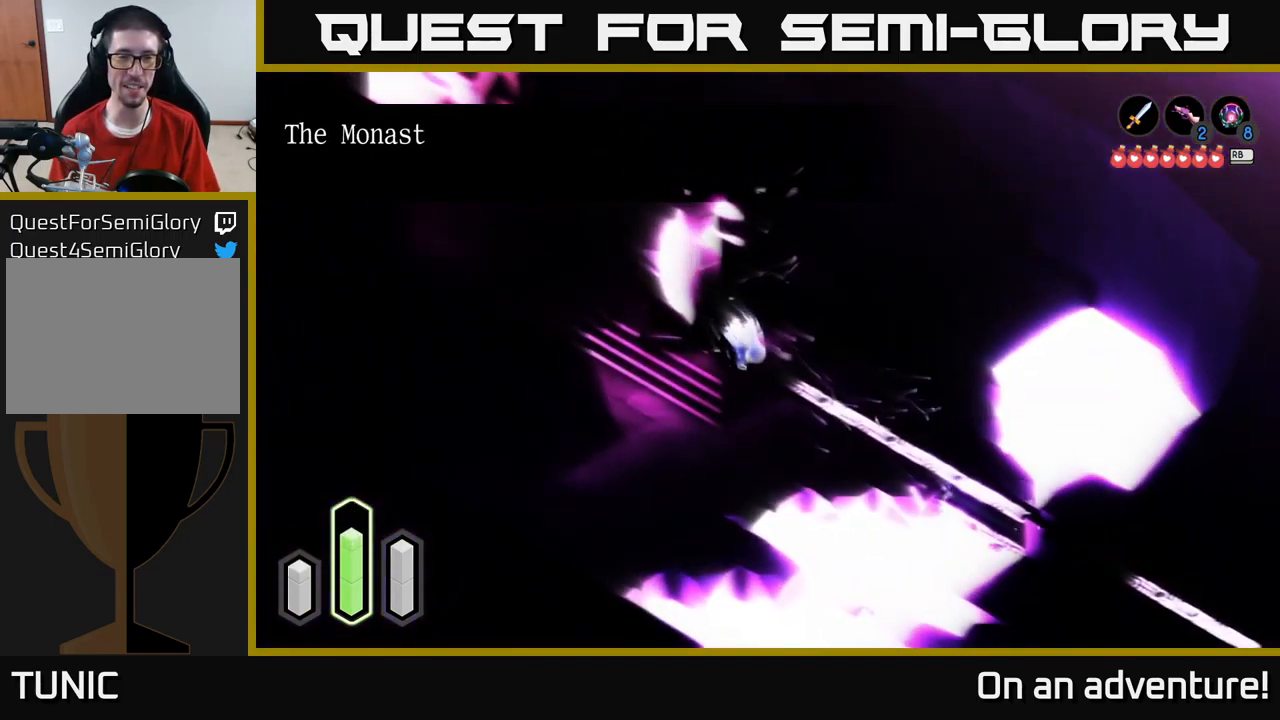
Gameplay with a controller (Xbox layout); each line is a JSON object with the inputs held at the frame after it. "events" lists button and stick changes between this image and that frame as [ms after this image, input, new state], when the widget could be followed in between.
{"buttons": [], "left_stick": "down-left", "right_stick": "center", "events": [[33, "A", "down"], [183, "A", "up"], [483, "left_stick", "down-left"]]}
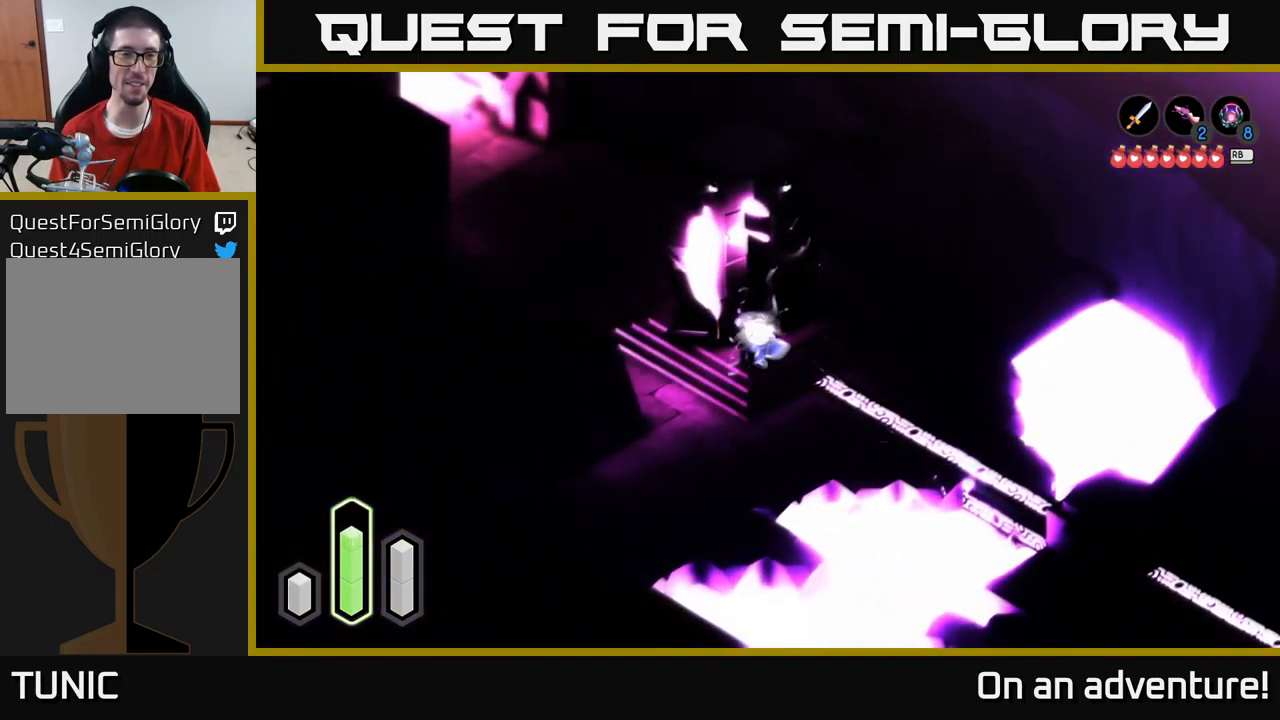
{"buttons": [], "left_stick": "up-left", "right_stick": "center", "events": [[133, "left_stick", "left"], [233, "left_stick", "up-left"], [250, "A", "down"], [400, "A", "up"]]}
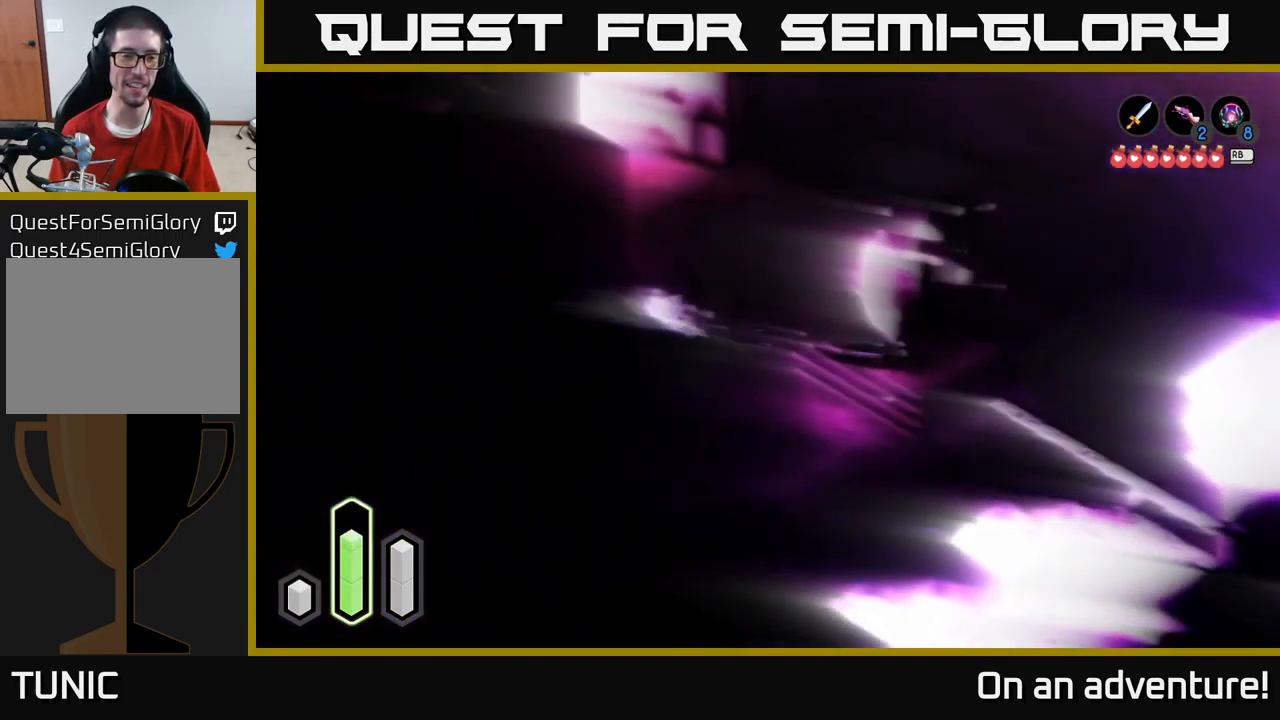
{"buttons": [], "left_stick": "up", "right_stick": "center", "events": [[183, "left_stick", "up"]]}
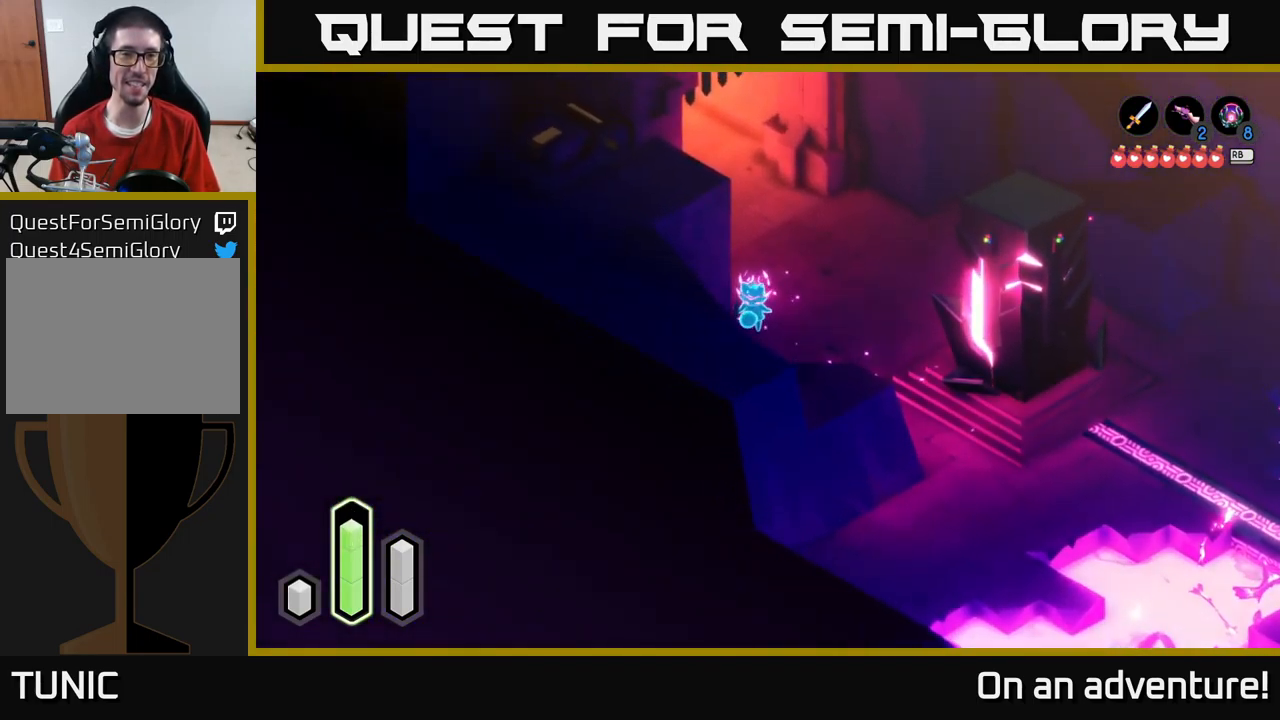
{"buttons": ["A"], "left_stick": "up-left", "right_stick": "center", "events": [[83, "A", "down"], [200, "left_stick", "up-left"], [233, "A", "up"], [417, "A", "down"]]}
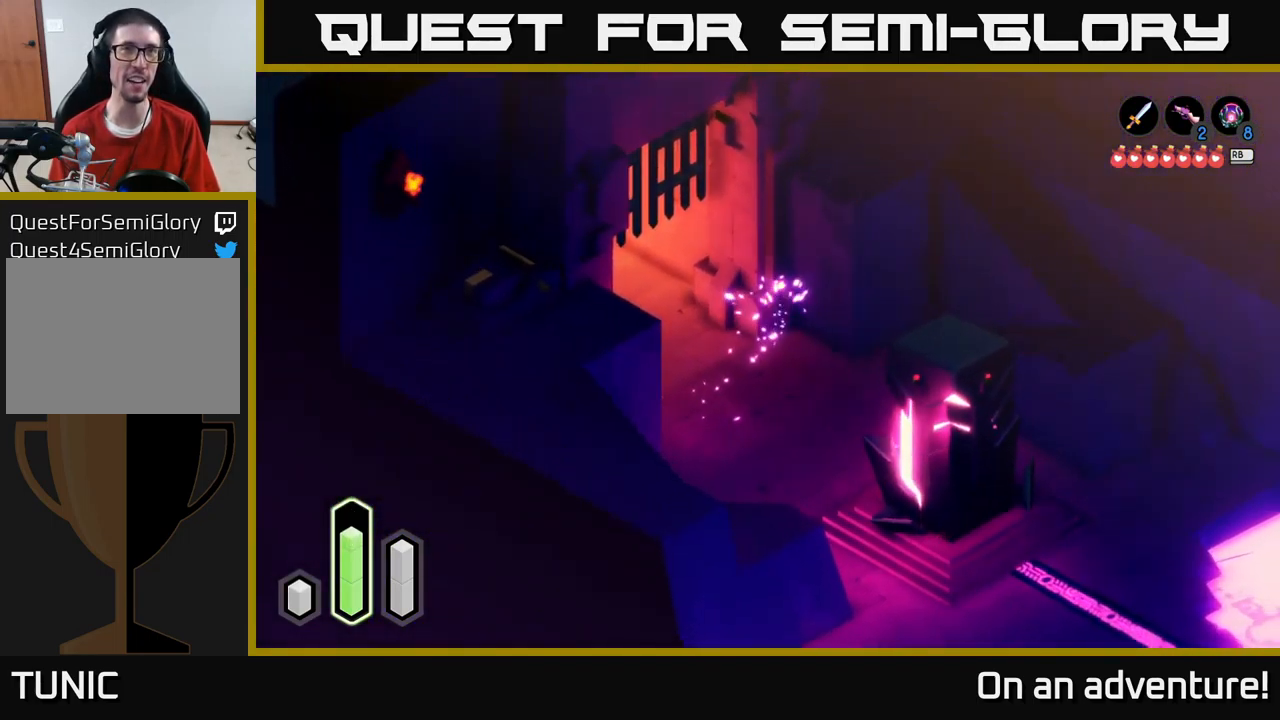
{"buttons": [], "left_stick": "left", "right_stick": "center", "events": [[50, "A", "up"], [317, "left_stick", "down-left"], [500, "left_stick", "left"]]}
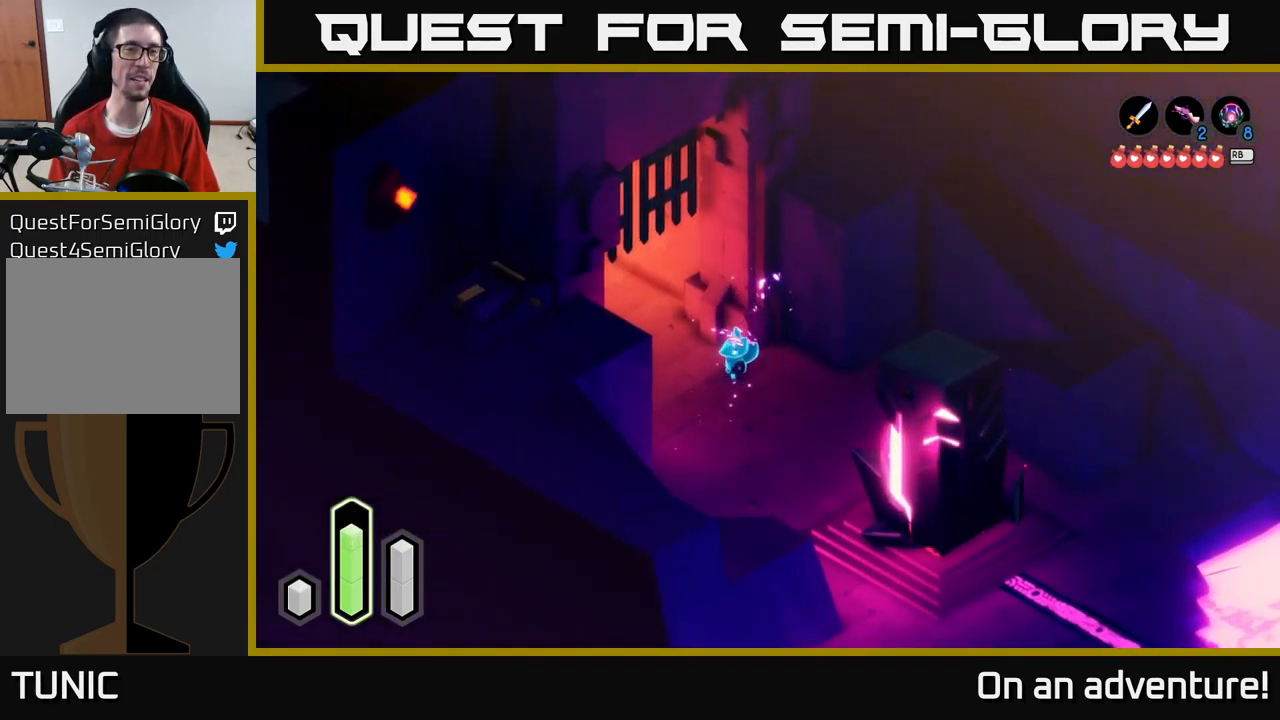
{"buttons": ["A"], "left_stick": "up-left", "right_stick": "center", "events": [[200, "left_stick", "up-left"], [267, "A", "down"], [400, "A", "up"], [467, "A", "down"]]}
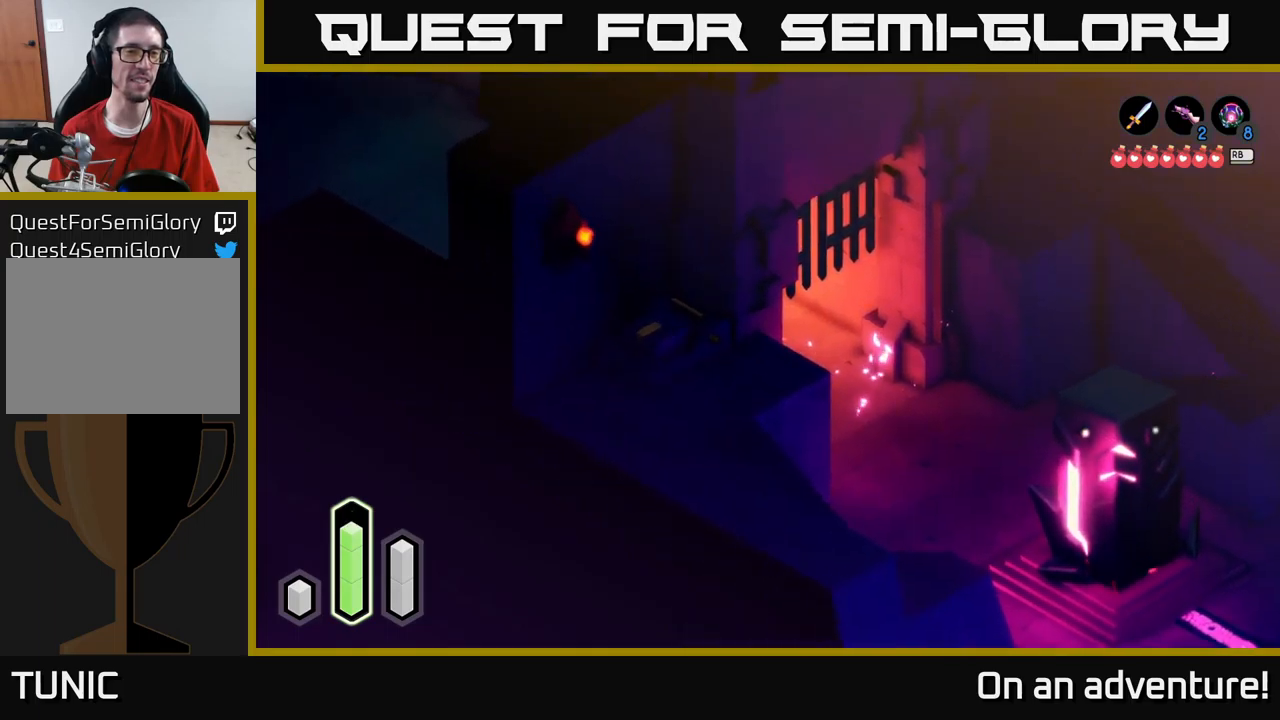
{"buttons": ["A"], "left_stick": "up-left", "right_stick": "center", "events": [[84, "A", "up"], [167, "A", "down"], [300, "A", "up"], [467, "A", "down"]]}
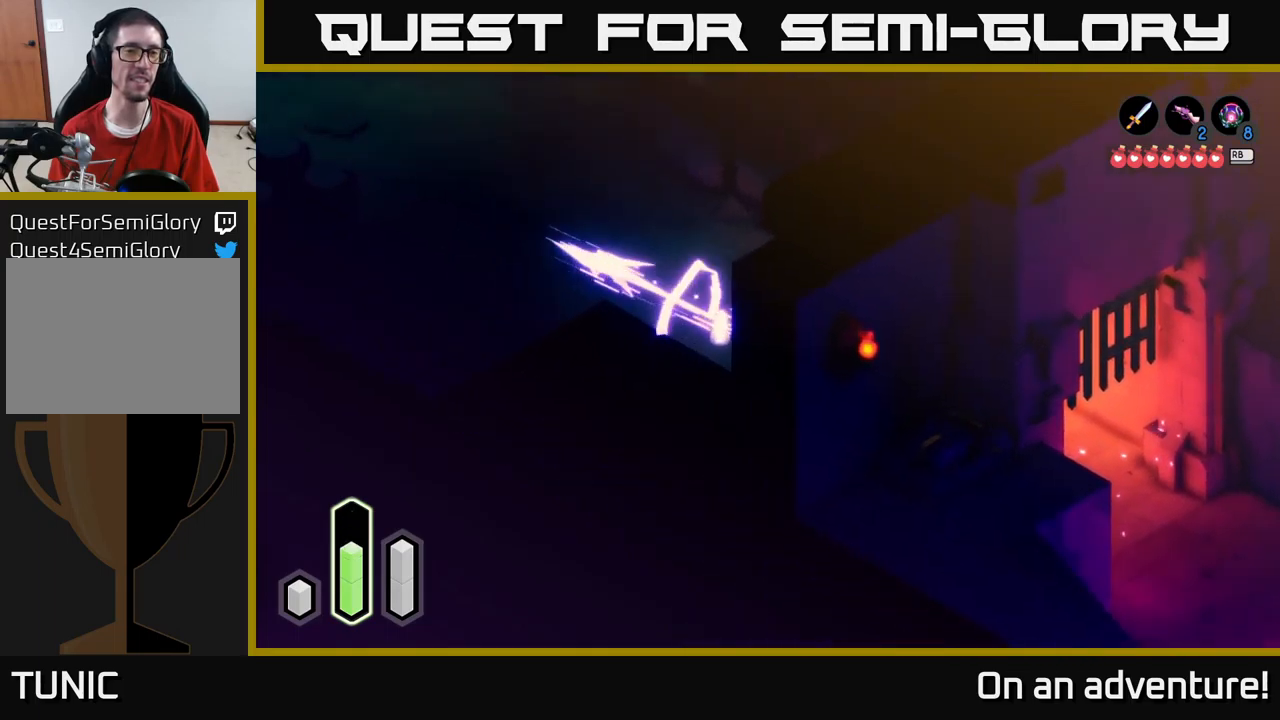
{"buttons": [], "left_stick": "up-left", "right_stick": "center", "events": [[67, "A", "up"], [350, "A", "down"], [450, "A", "up"]]}
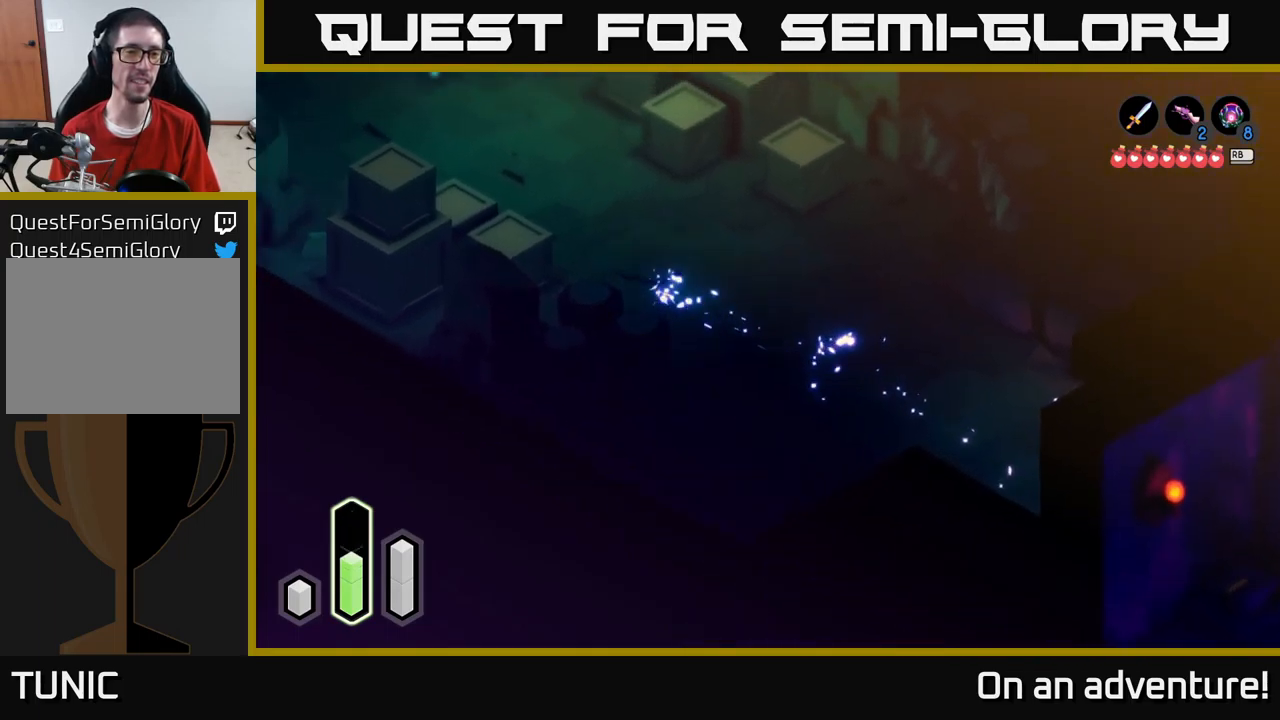
{"buttons": [], "left_stick": "up-left", "right_stick": "center", "events": [[100, "A", "down"], [184, "A", "up"], [367, "A", "down"], [434, "A", "up"]]}
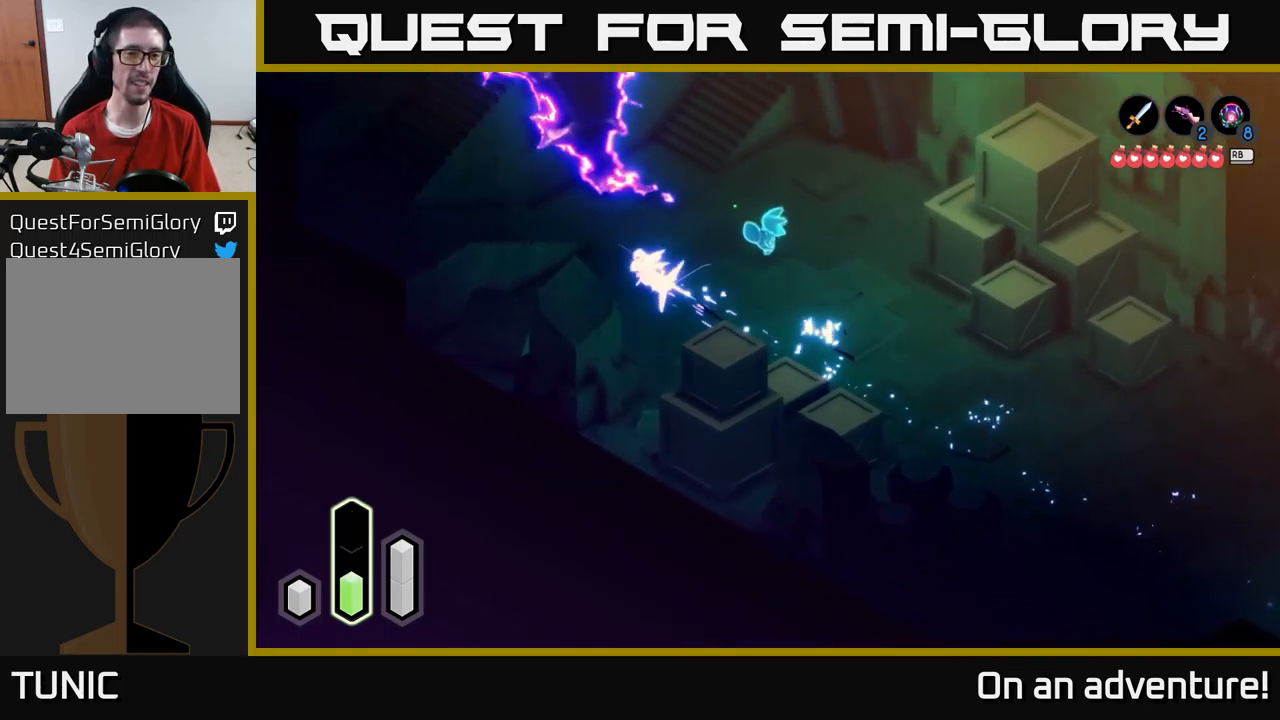
{"buttons": [], "left_stick": "right", "right_stick": "center", "events": [[67, "left_stick", "up-right"], [317, "left_stick", "right"]]}
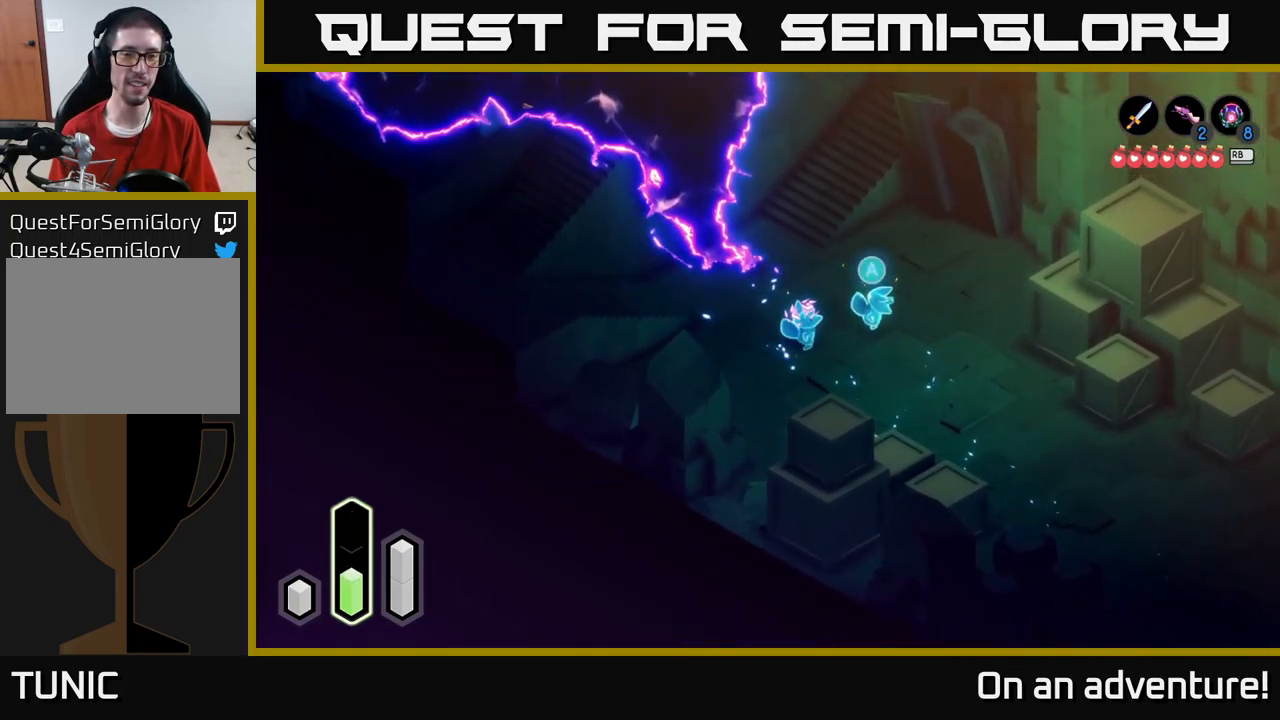
{"buttons": ["A"], "left_stick": "left", "right_stick": "center", "events": [[200, "left_stick", "center"], [234, "A", "down"], [300, "A", "up"], [317, "left_stick", "left"], [467, "A", "down"]]}
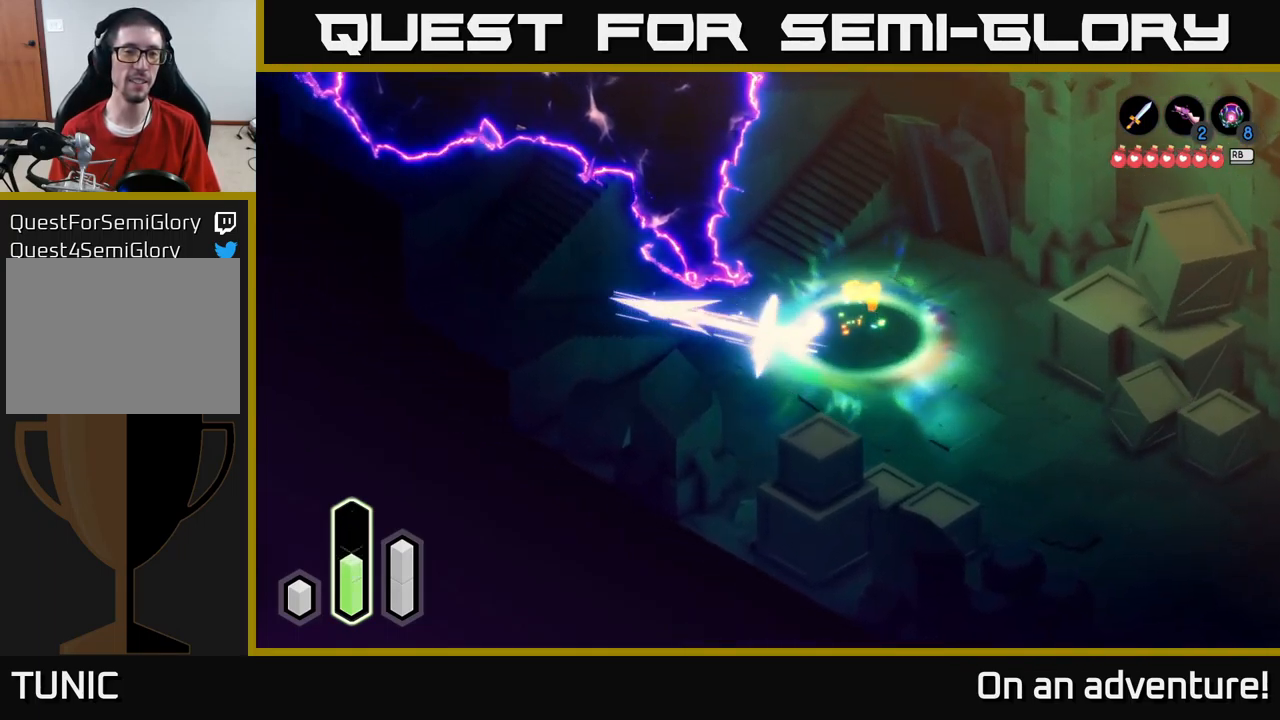
{"buttons": [], "left_stick": "down-left", "right_stick": "center", "events": [[67, "A", "up"], [334, "left_stick", "down-left"]]}
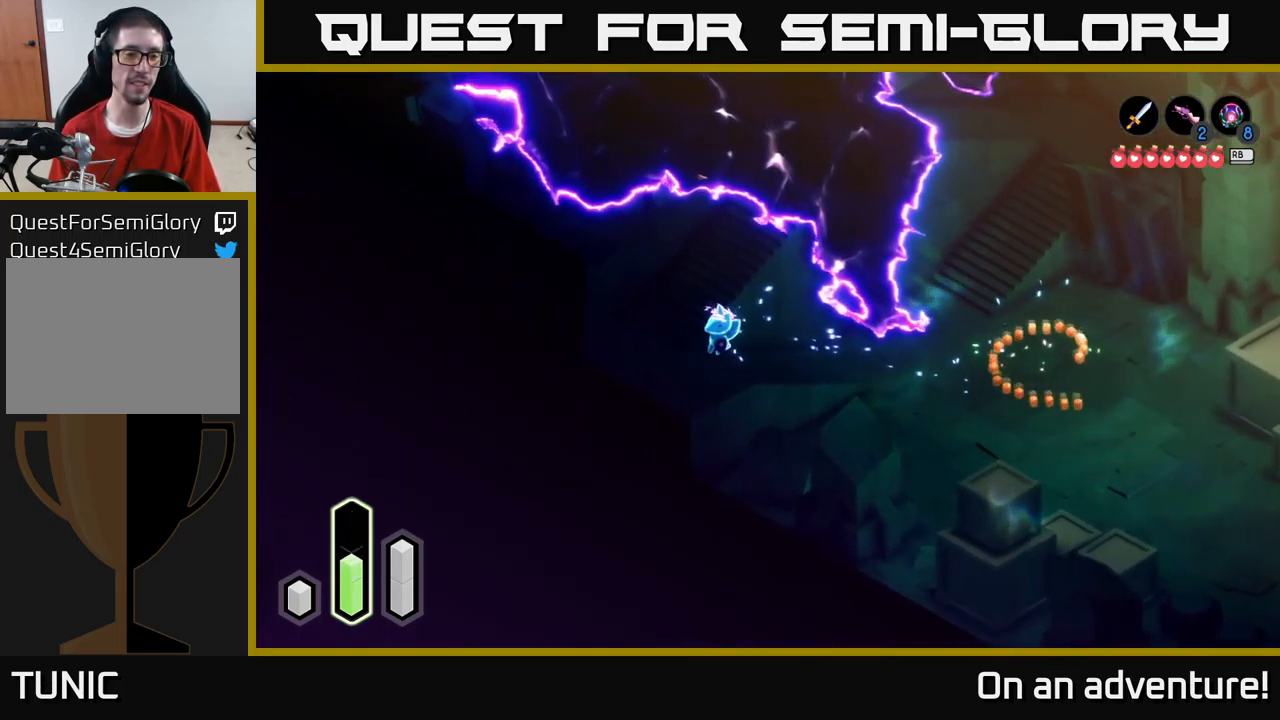
{"buttons": [], "left_stick": "left", "right_stick": "center", "events": [[384, "left_stick", "left"]]}
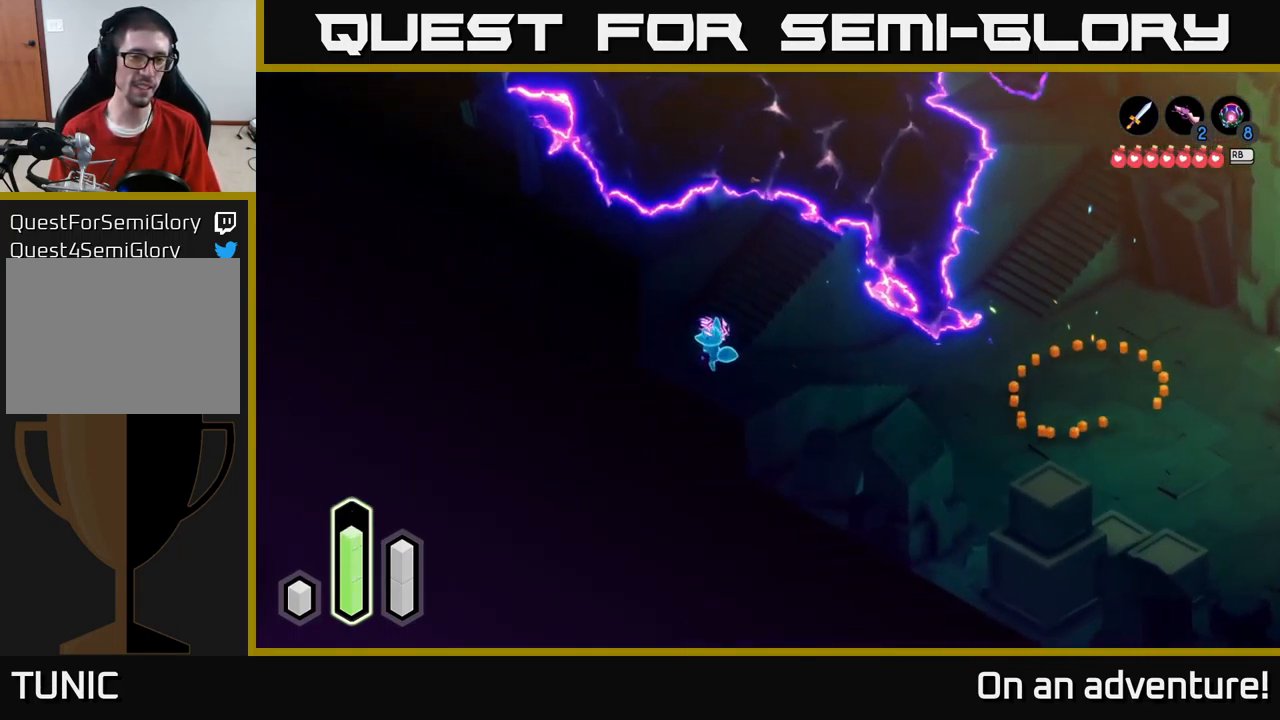
{"buttons": [], "left_stick": "up-right", "right_stick": "center", "events": [[17, "left_stick", "up-left"], [250, "left_stick", "up-right"]]}
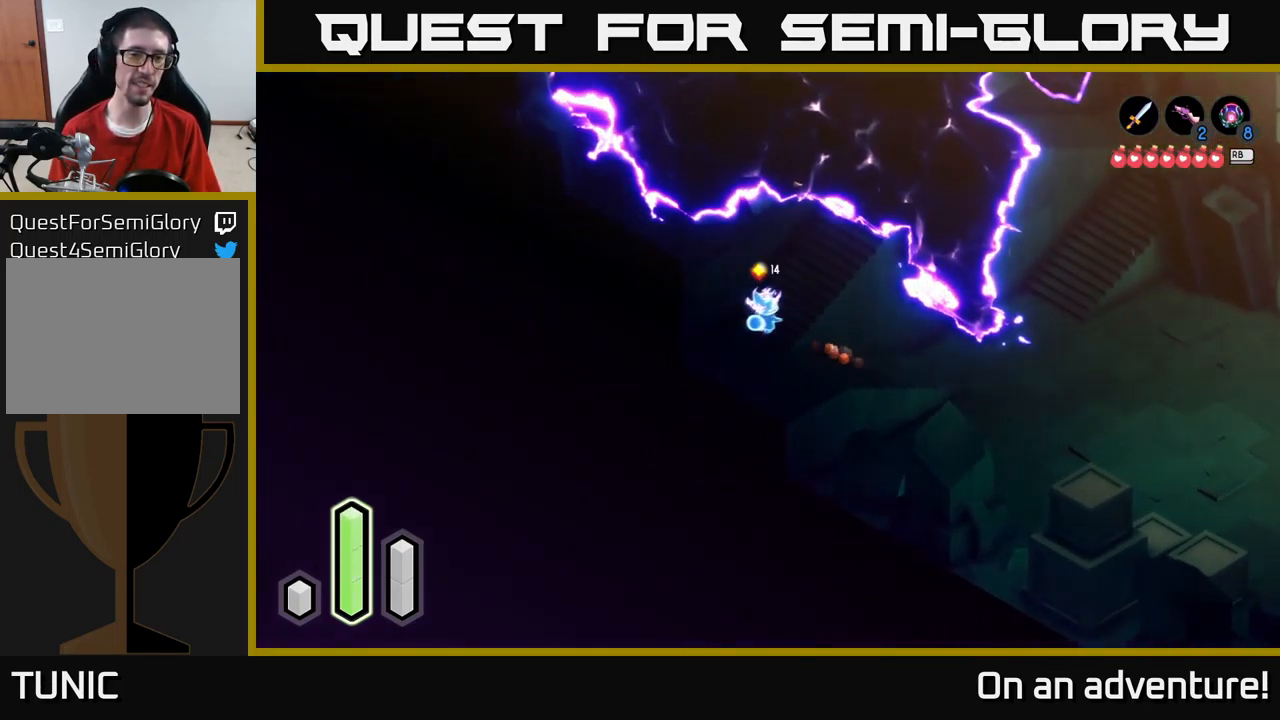
{"buttons": [], "left_stick": "down-right", "right_stick": "center", "events": [[467, "left_stick", "down-right"]]}
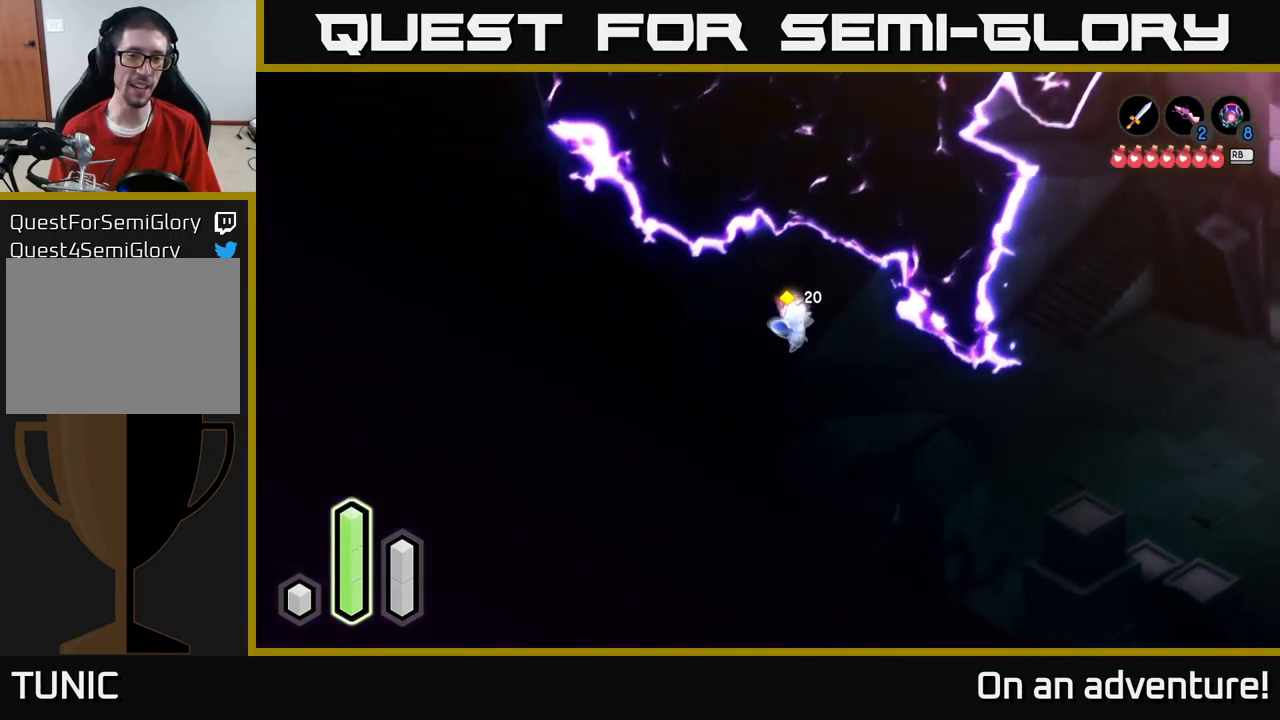
{"buttons": ["A"], "left_stick": "right", "right_stick": "center", "events": [[34, "A", "down"], [150, "A", "up"], [384, "left_stick", "right"], [484, "A", "down"]]}
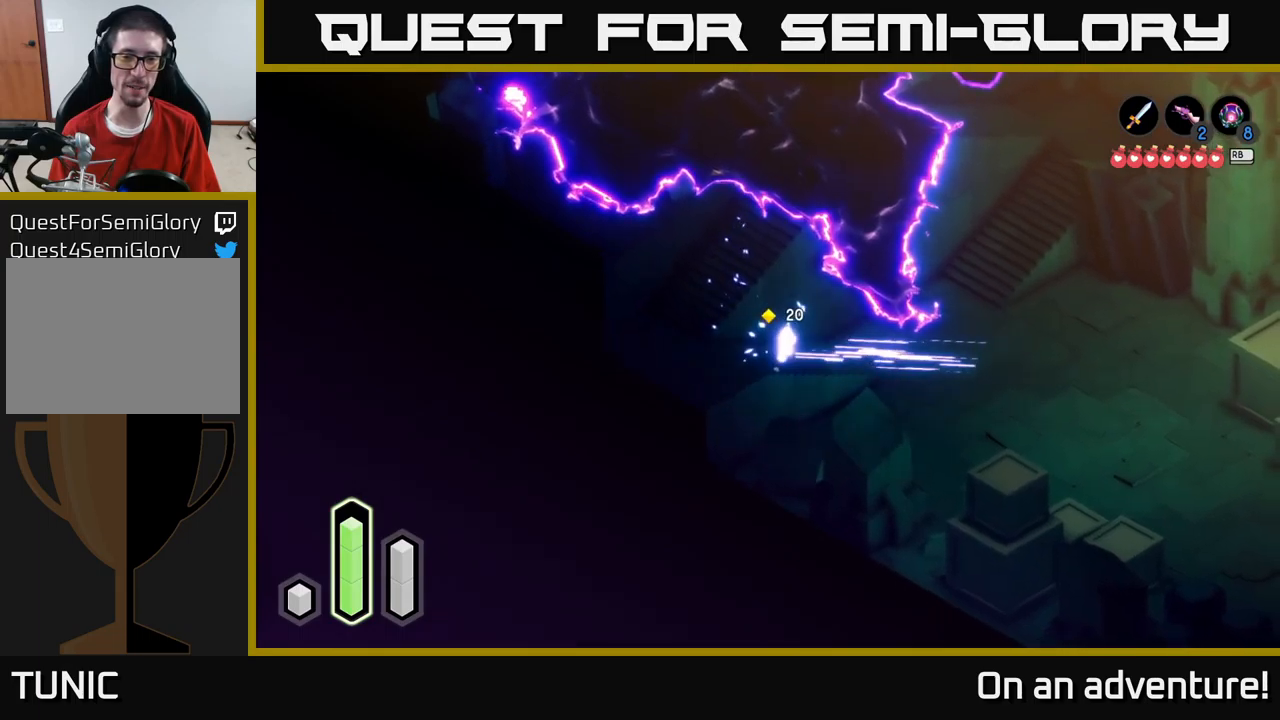
{"buttons": [], "left_stick": "up-right", "right_stick": "center", "events": [[100, "A", "up"], [383, "left_stick", "up-right"]]}
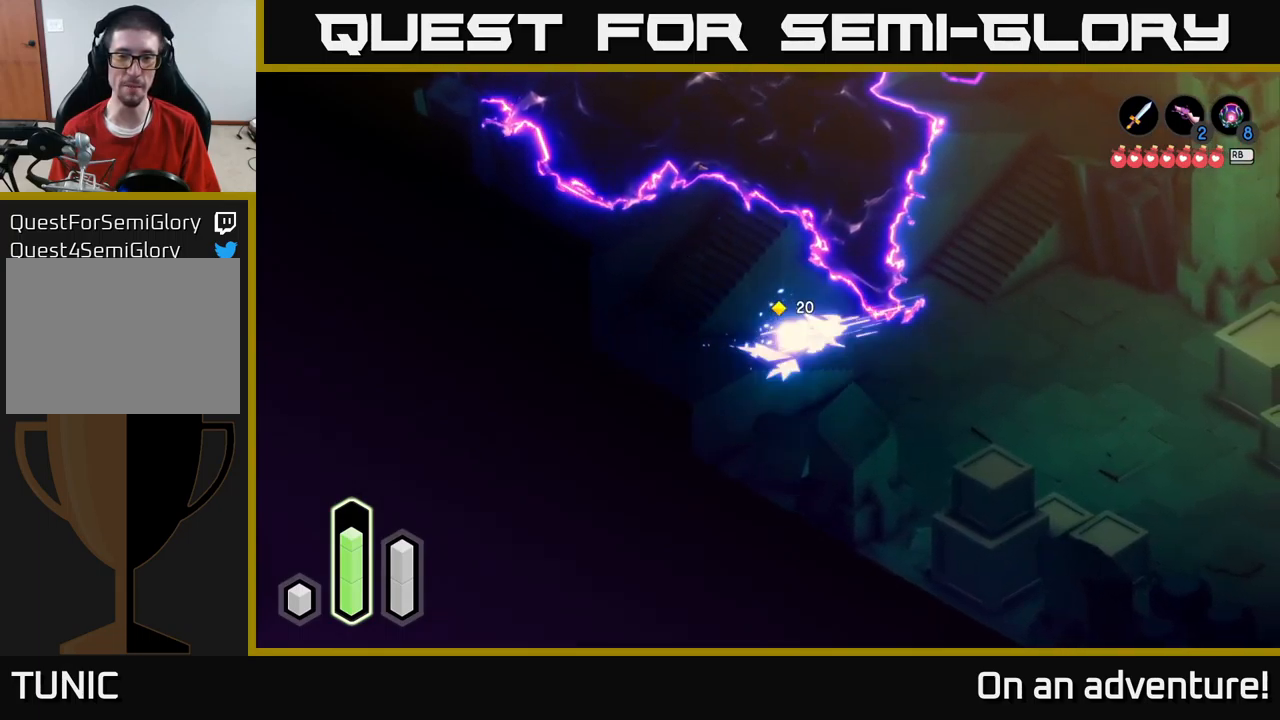
{"buttons": [], "left_stick": "down-right", "right_stick": "center", "events": [[16, "A", "down"], [66, "left_stick", "right"], [133, "A", "up"], [250, "left_stick", "down-right"], [316, "A", "down"], [433, "A", "up"]]}
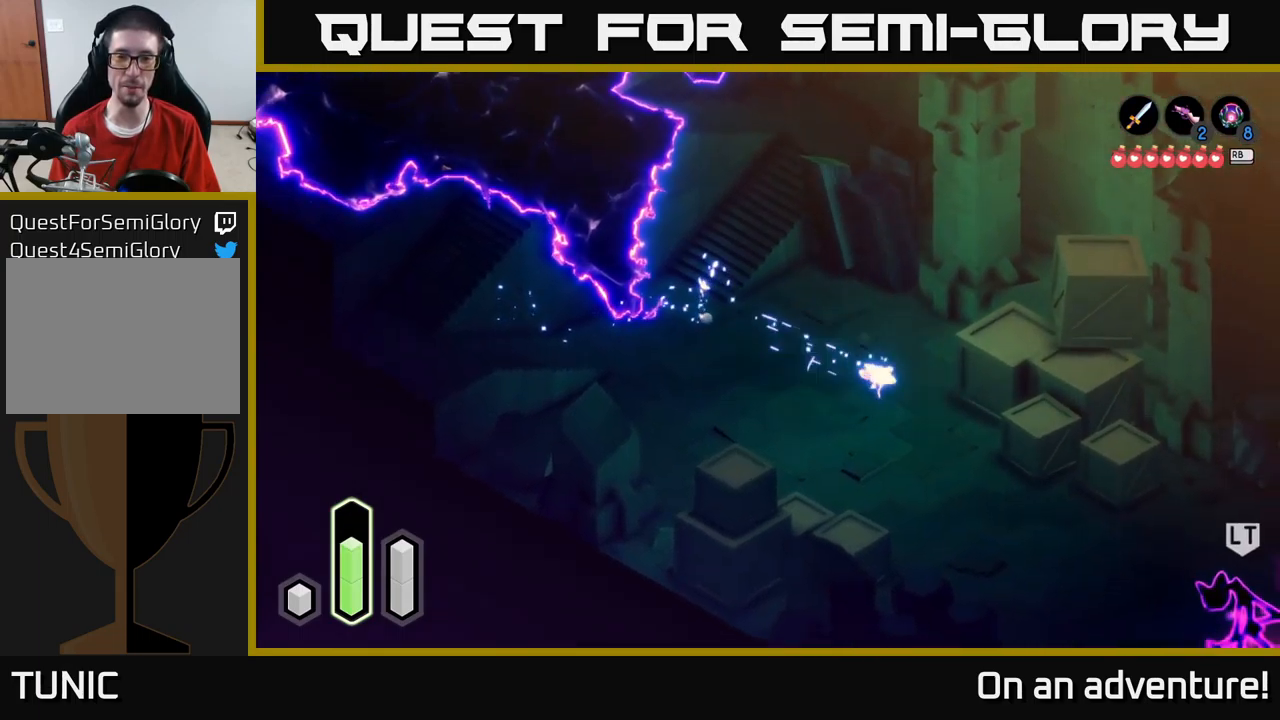
{"buttons": [], "left_stick": "down", "right_stick": "center", "events": [[116, "A", "down"], [183, "A", "up"], [250, "left_stick", "down"]]}
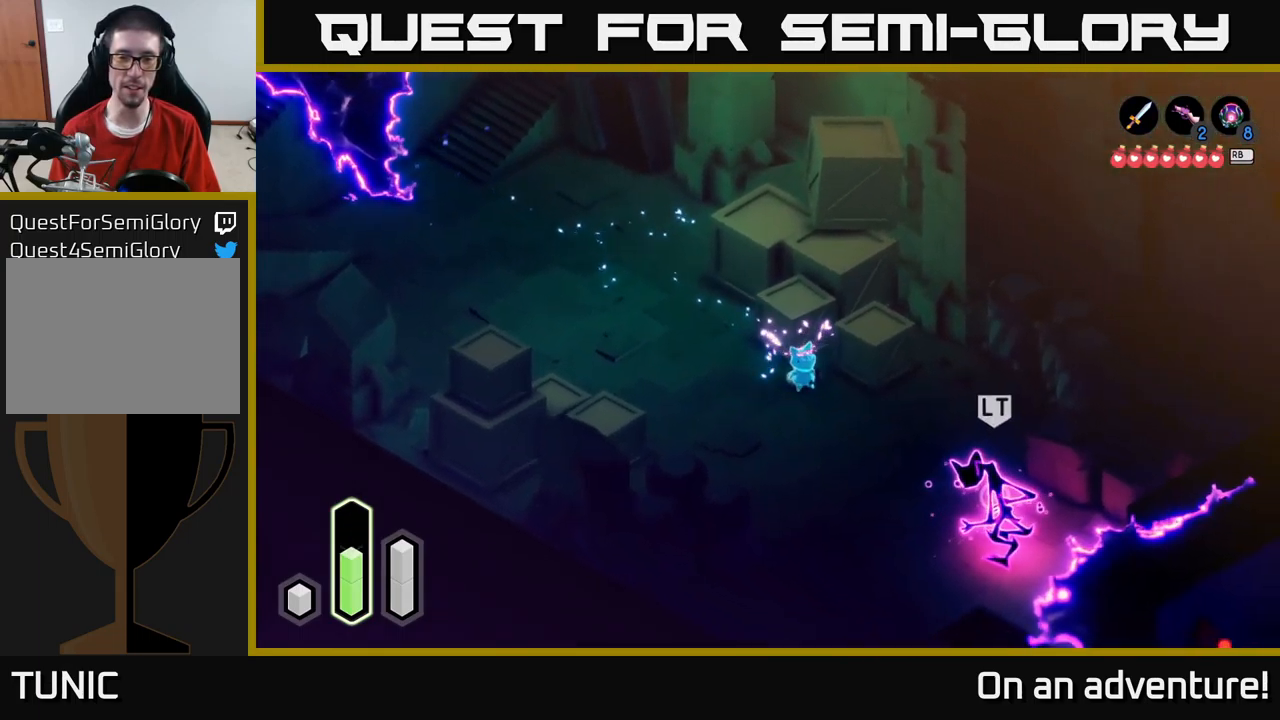
{"buttons": ["X", "L2"], "left_stick": "down-right", "right_stick": "center", "events": [[50, "L2", "down"], [350, "left_stick", "down-right"], [366, "A", "down"], [433, "A", "up"], [500, "X", "down"]]}
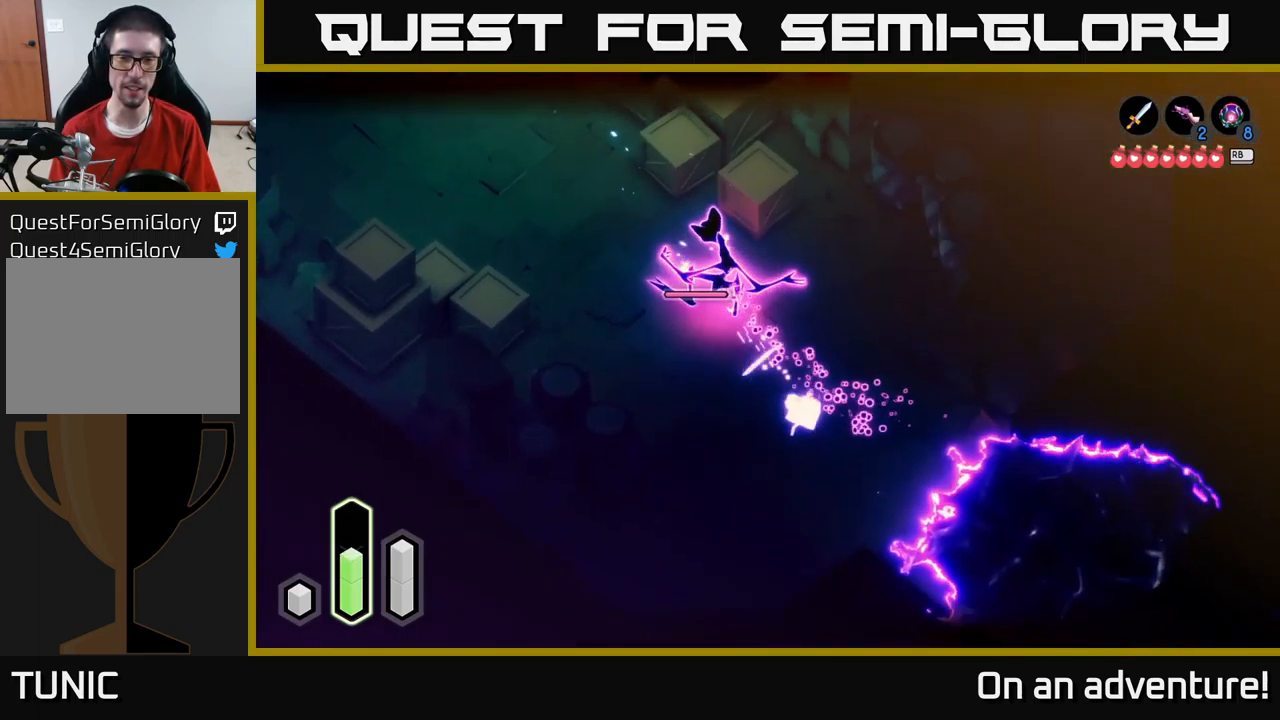
{"buttons": ["L2"], "left_stick": "up-left", "right_stick": "center", "events": [[16, "left_stick", "up-left"], [66, "X", "up"], [166, "X", "down"], [250, "X", "up"], [366, "X", "down"], [433, "X", "up"]]}
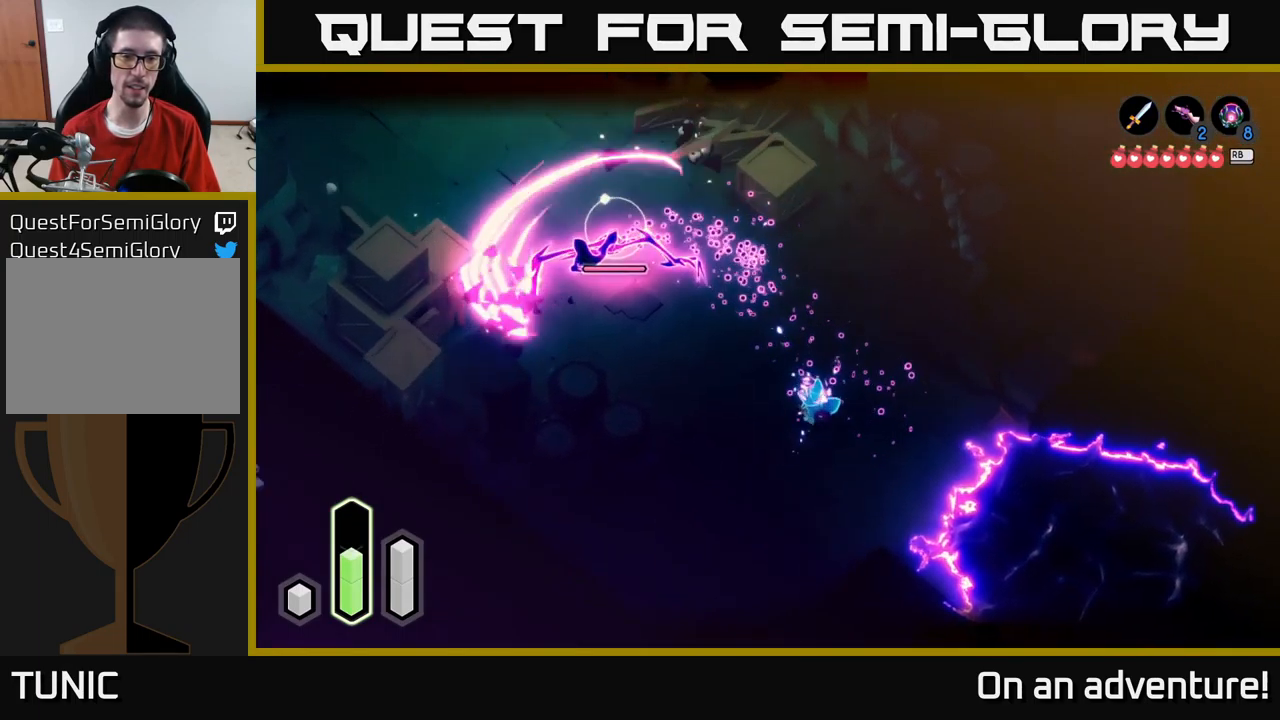
{"buttons": ["L2"], "left_stick": "up-left", "right_stick": "center", "events": []}
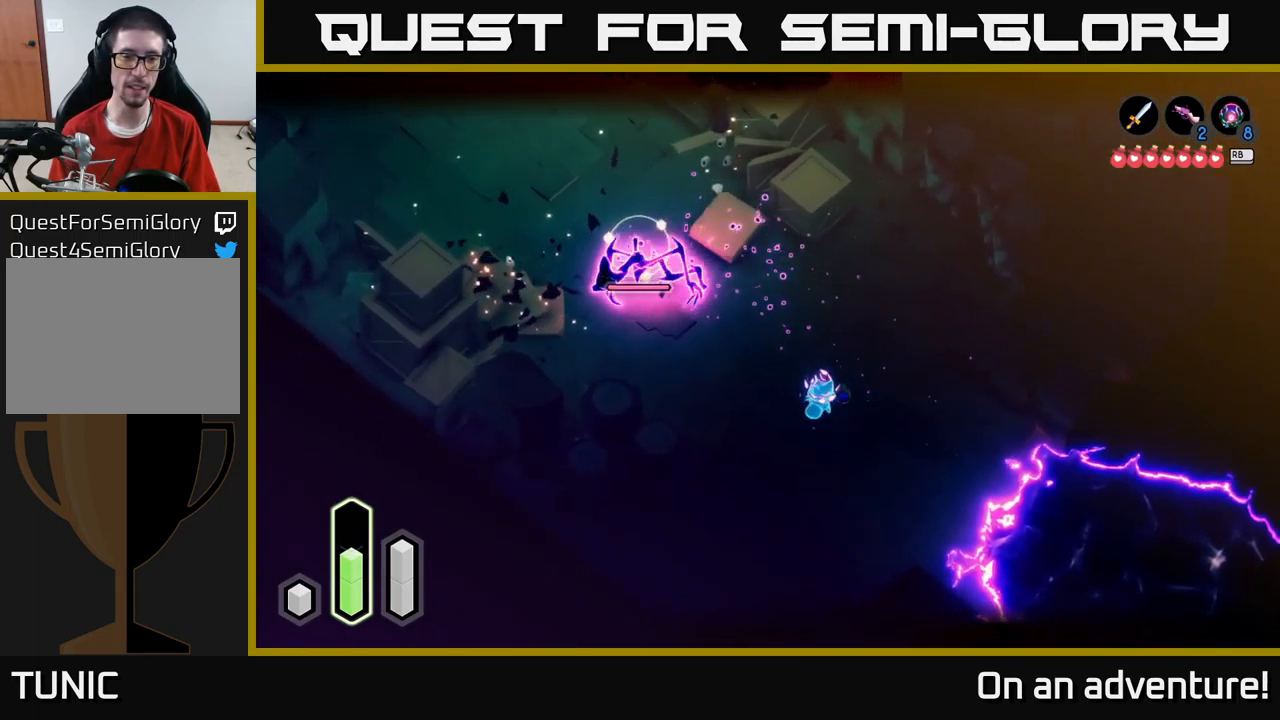
{"buttons": ["L2"], "left_stick": "left", "right_stick": "center", "events": [[16, "B", "down"], [33, "left_stick", "center"], [100, "B", "up"], [483, "left_stick", "left"]]}
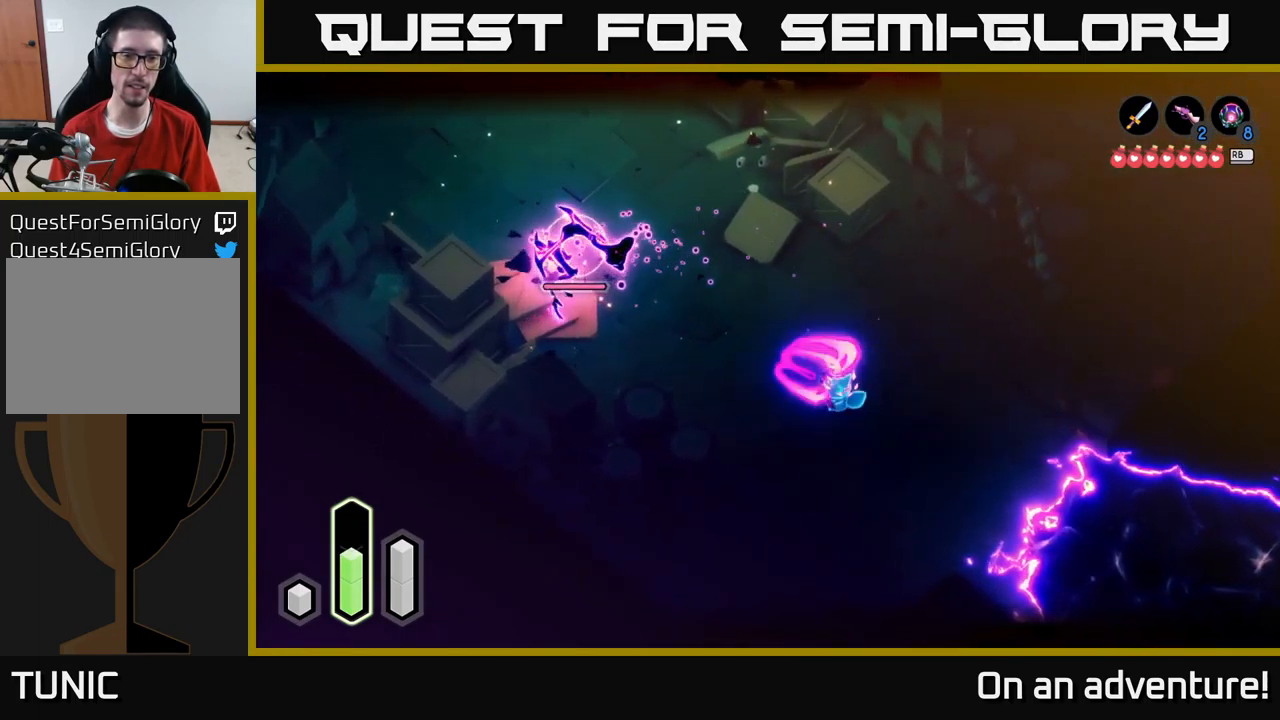
{"buttons": ["L2"], "left_stick": "center", "right_stick": "center", "events": [[166, "left_stick", "center"], [283, "X", "down"], [366, "X", "up"], [433, "X", "down"], [500, "X", "up"]]}
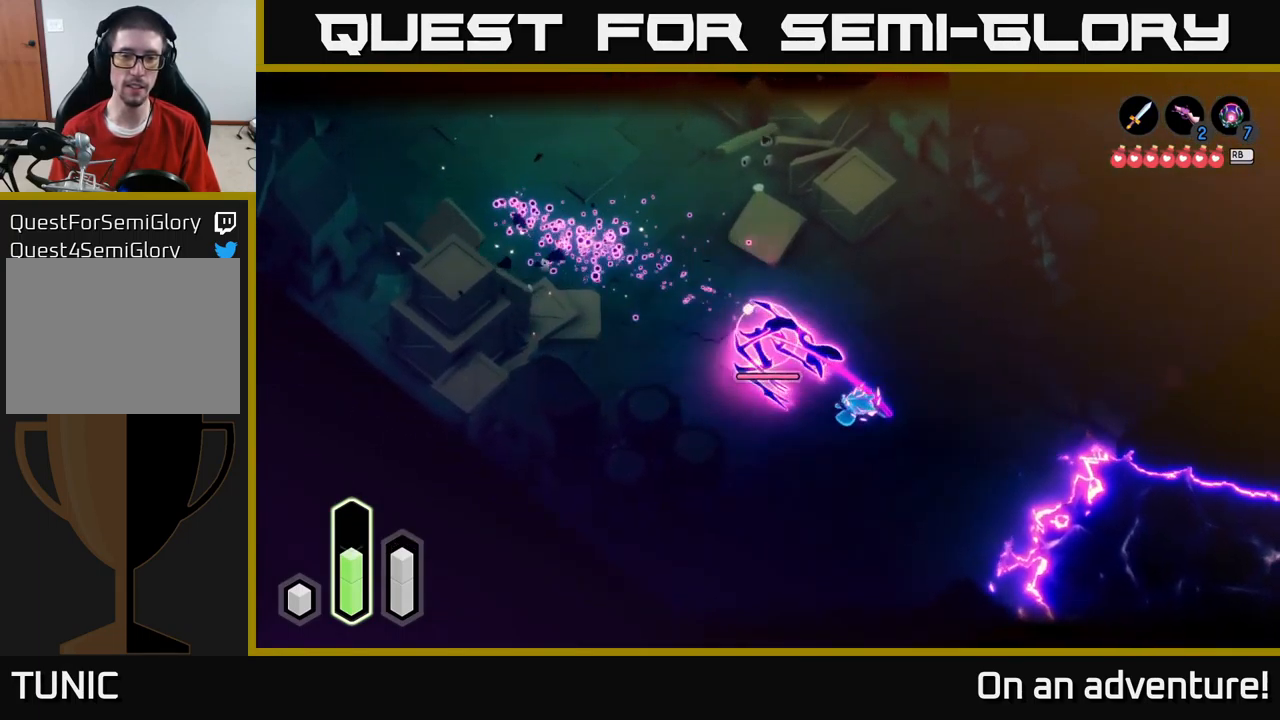
{"buttons": ["L2"], "left_stick": "left", "right_stick": "center", "events": [[83, "X", "down"], [150, "X", "up"], [233, "X", "down"], [316, "X", "up"], [350, "X", "down"], [450, "X", "up"], [450, "left_stick", "left"]]}
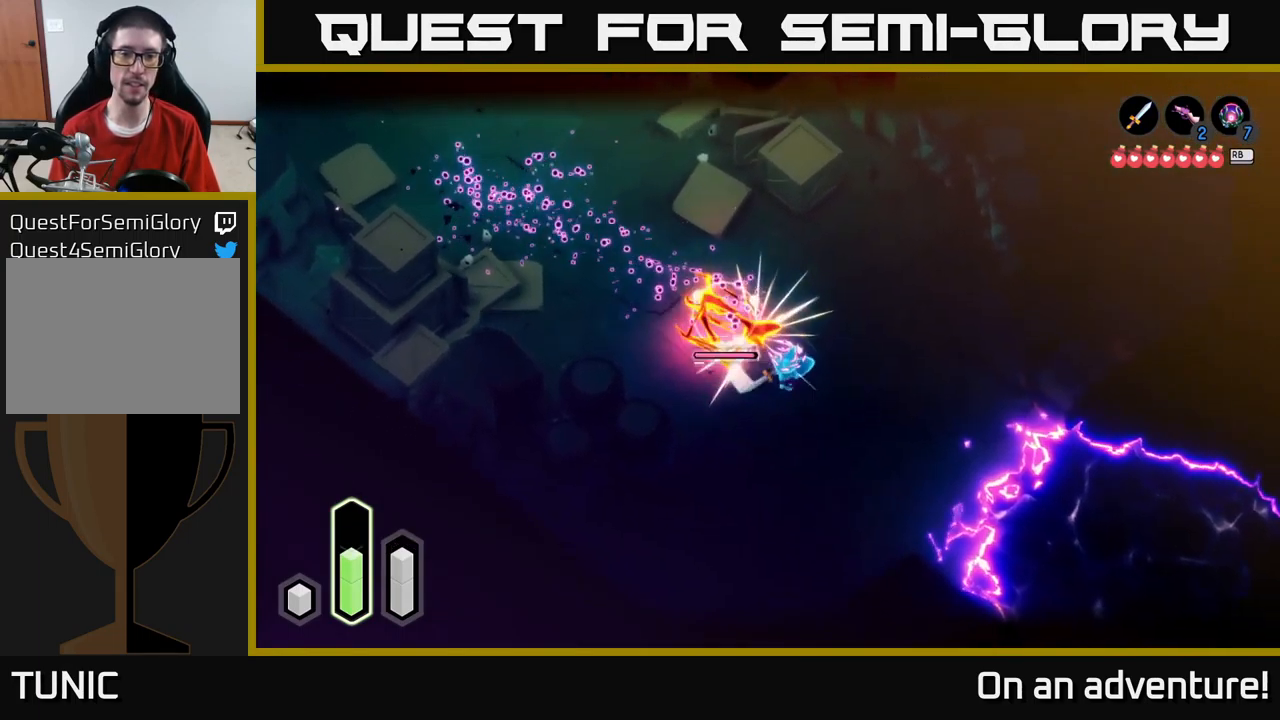
{"buttons": ["X", "L2"], "left_stick": "left", "right_stick": "center", "events": [[16, "X", "down"], [116, "X", "up"], [183, "X", "down"], [266, "X", "up"], [432, "X", "down"]]}
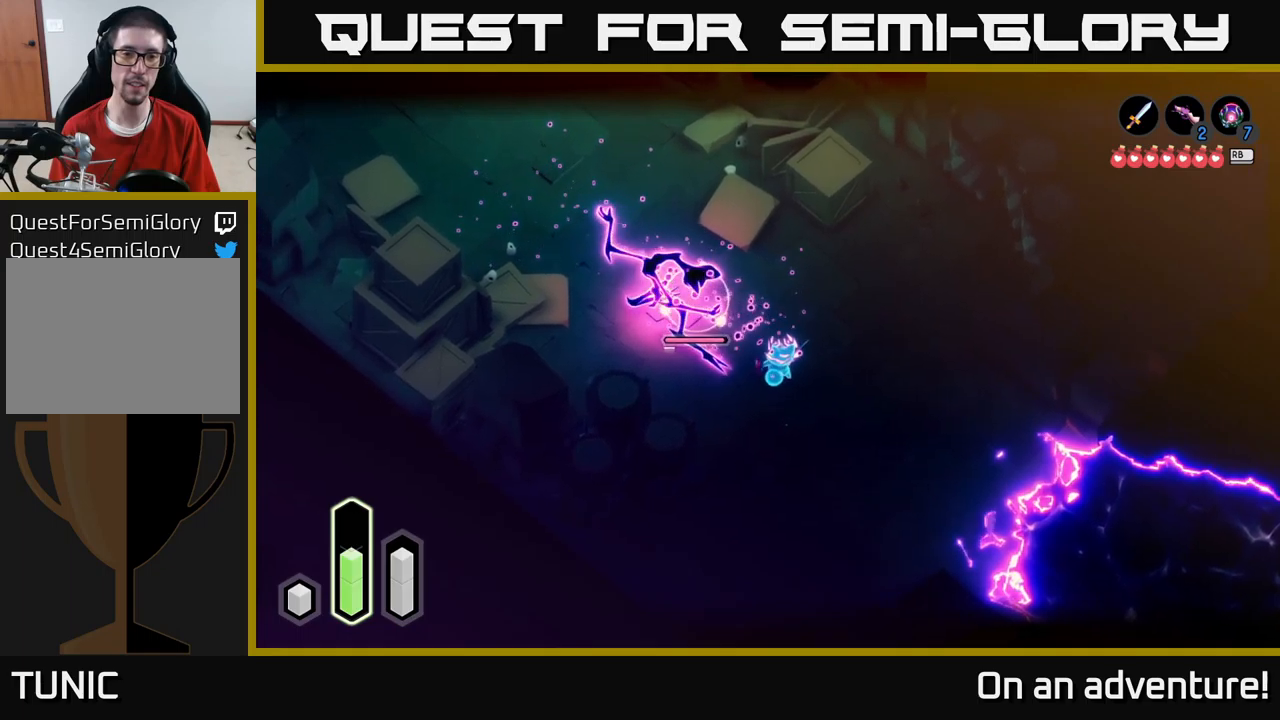
{"buttons": ["L2"], "left_stick": "up-left", "right_stick": "center", "events": [[50, "X", "up"], [117, "X", "down"], [183, "X", "up"], [267, "A", "down"], [350, "A", "up"], [383, "left_stick", "up-left"], [433, "A", "down"], [500, "A", "up"]]}
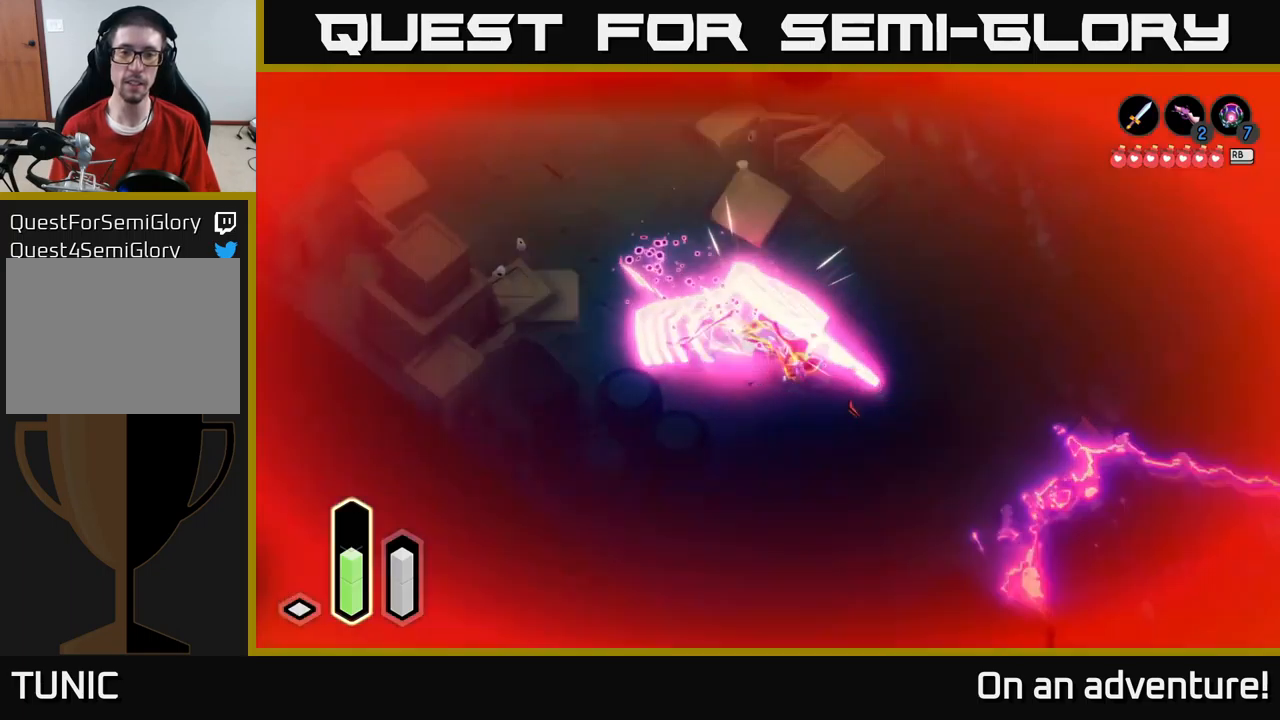
{"buttons": ["L2"], "left_stick": "up-left", "right_stick": "center", "events": [[50, "A", "down"], [133, "A", "up"], [233, "A", "down"], [333, "A", "up"], [383, "A", "down"], [467, "A", "up"]]}
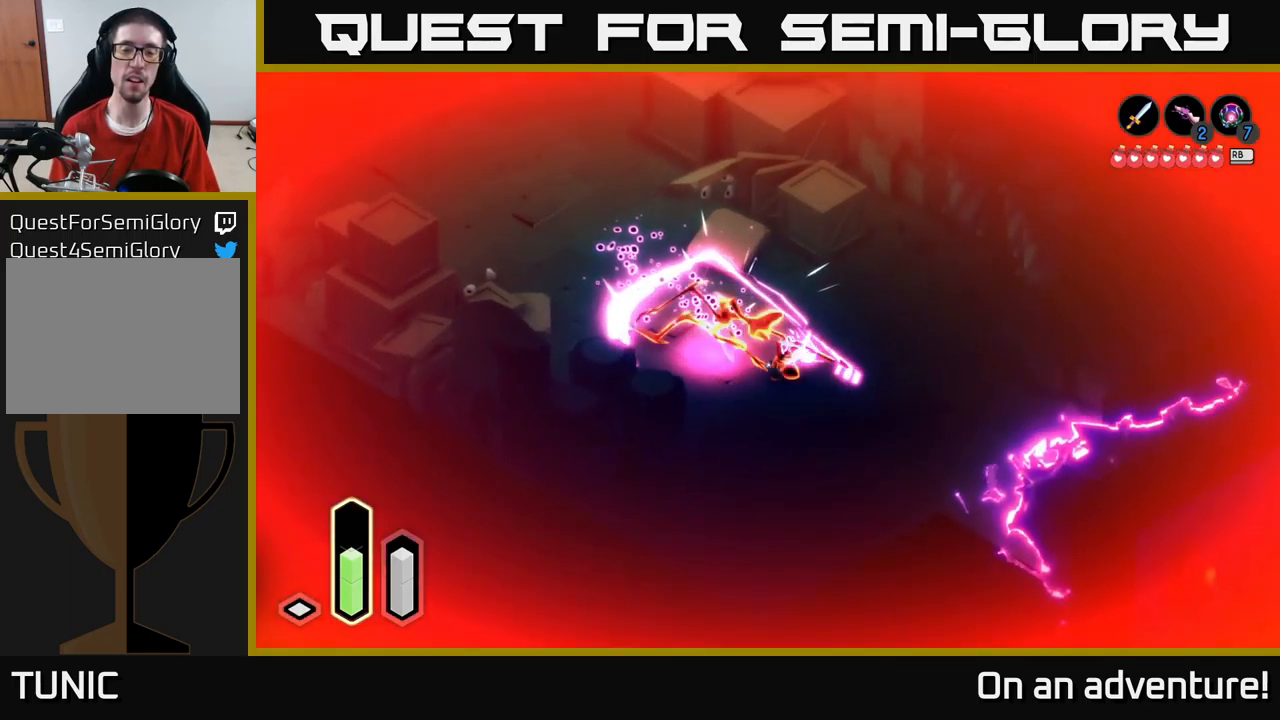
{"buttons": [], "left_stick": "center", "right_stick": "center", "events": [[83, "L2", "up"], [83, "left_stick", "center"]]}